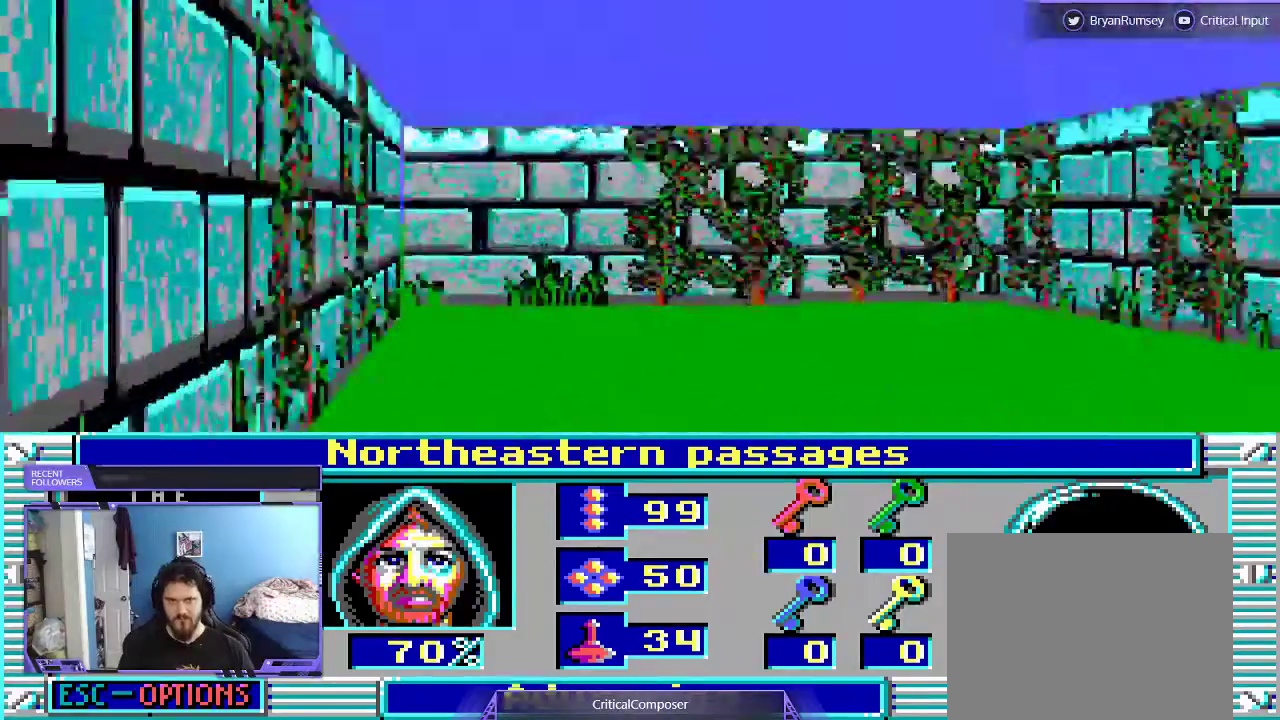
Gameplay with a controller (Xbox layout); each line is a JSON object with the inputs held at the frame after it (dt_ms = milliseconds from this image to that frame). "events" lists button and stick changes between this image and that frame as [ms after this image, input, new state], when the widget could be followed in between. Not read: L1 L3 R1 R3 TOUCHPAD left_stick other_buttons right_stick.
{"dt_ms": 500, "buttons": ["R2"], "events": [[200, "R2", "down"], [300, "R2", "up"], [400, "R2", "down"]]}
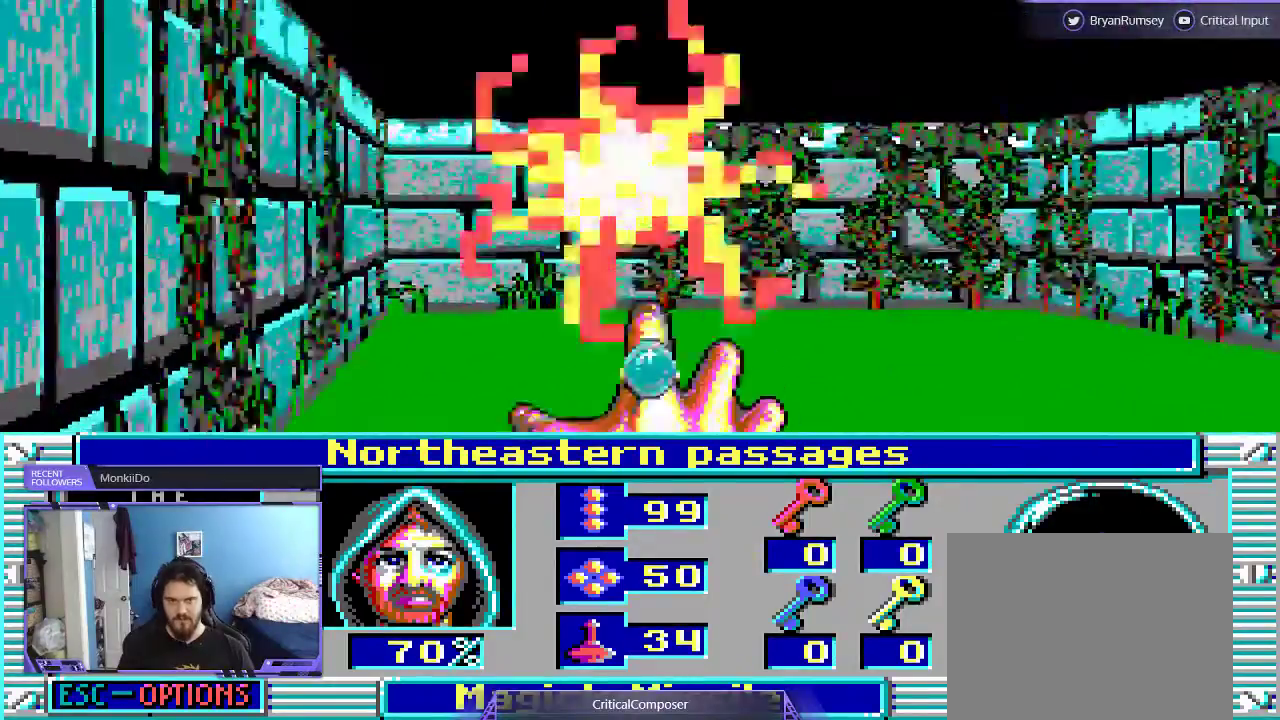
{"dt_ms": 500, "buttons": ["R2"], "events": [[33, "R2", "up"], [267, "R2", "down"], [400, "R2", "up"], [500, "R2", "down"]]}
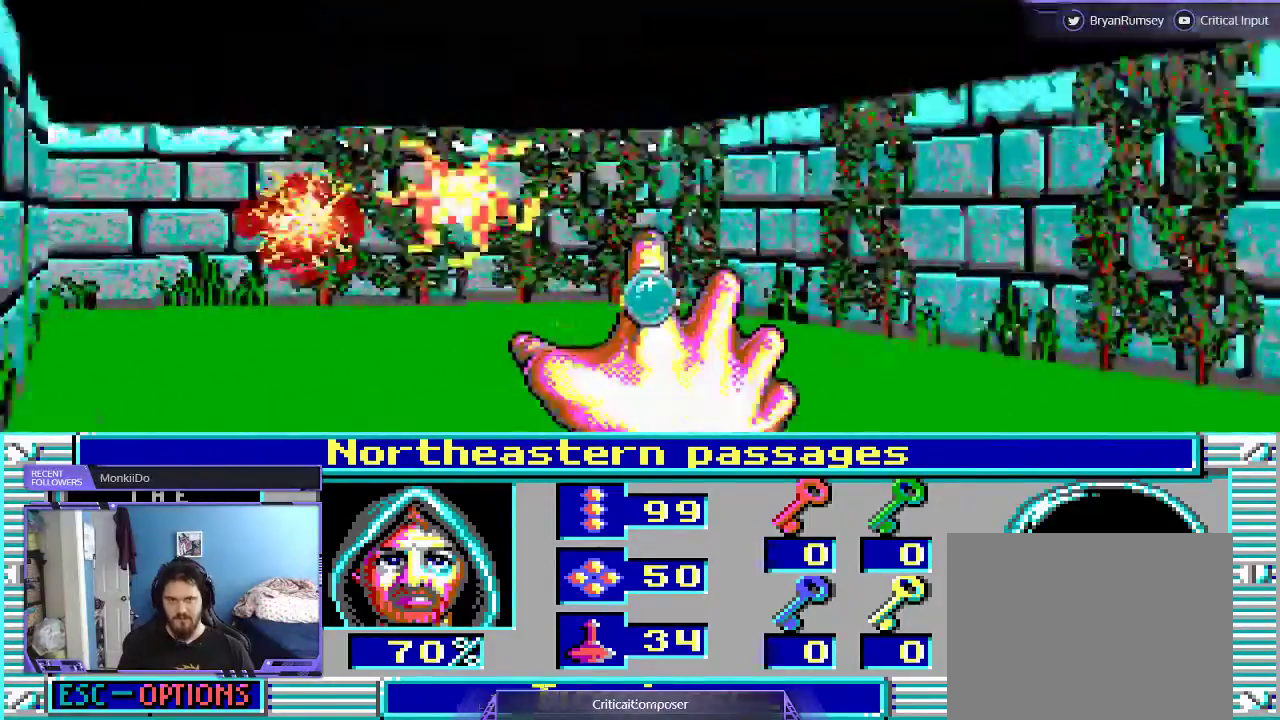
{"dt_ms": 500, "buttons": [], "events": [[100, "R2", "up"], [167, "R2", "down"], [500, "R2", "up"]]}
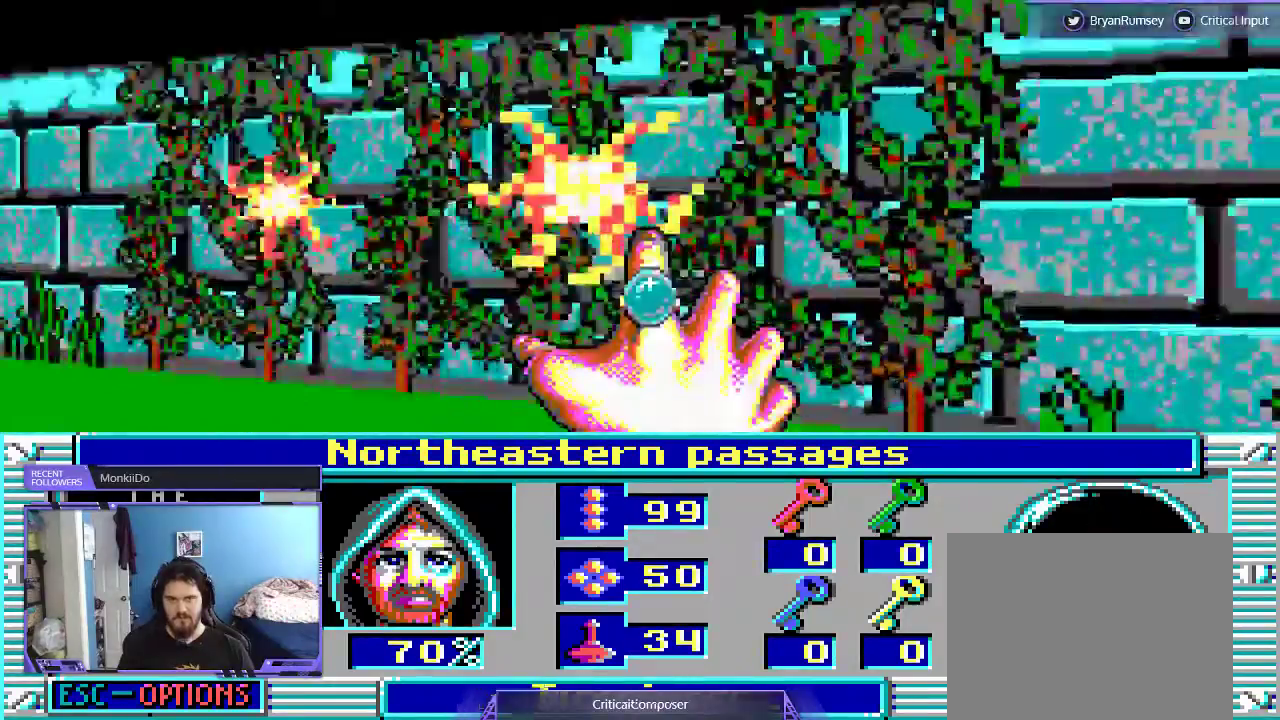
{"dt_ms": 500, "buttons": [], "events": [[67, "R2", "down"], [200, "R2", "up"], [267, "R2", "down"], [367, "R2", "up"]]}
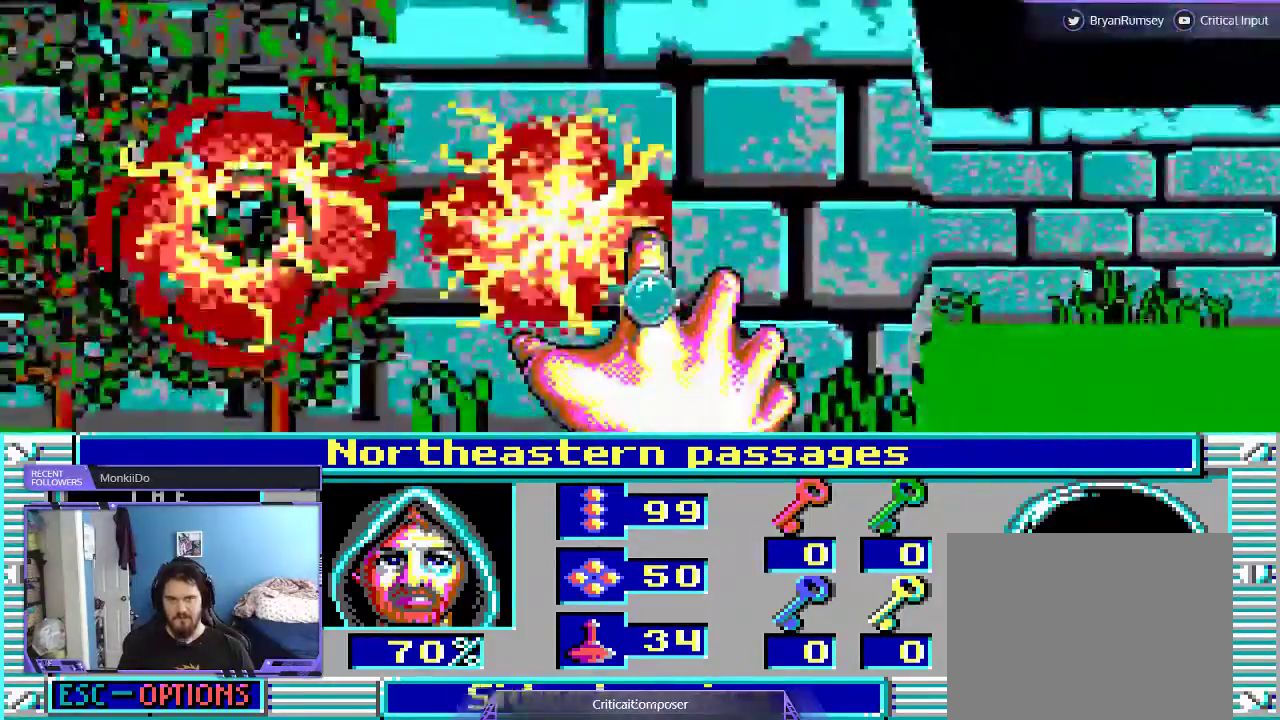
{"dt_ms": 1000, "buttons": ["R2"]}
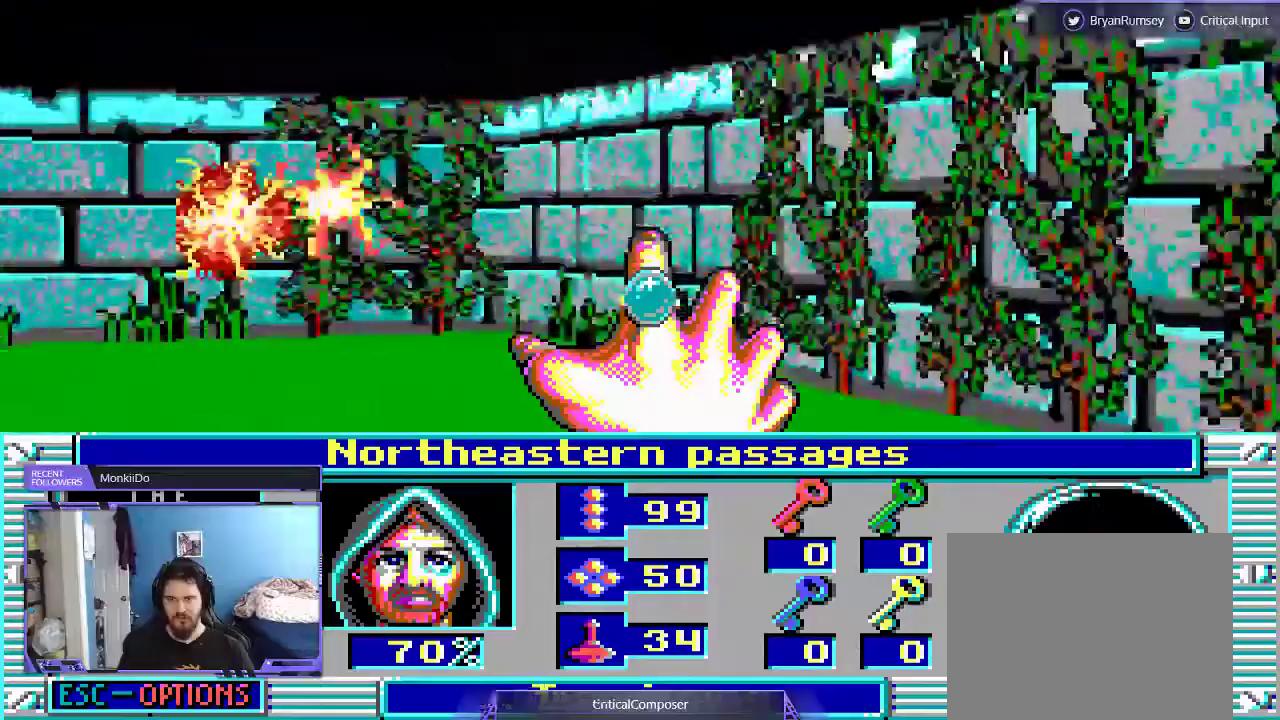
{"dt_ms": 500, "buttons": [], "events": [[67, "R2", "up"]]}
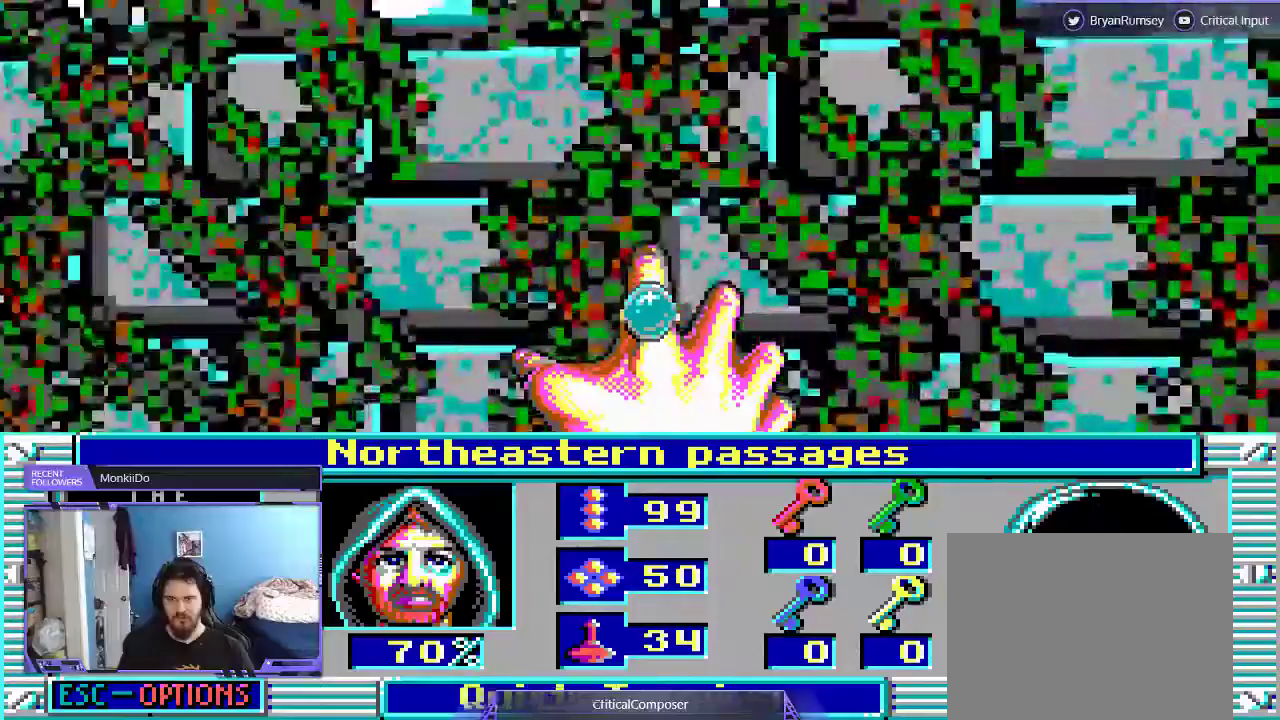
{"dt_ms": 500, "buttons": ["L2"], "events": [[200, "L2", "down"]]}
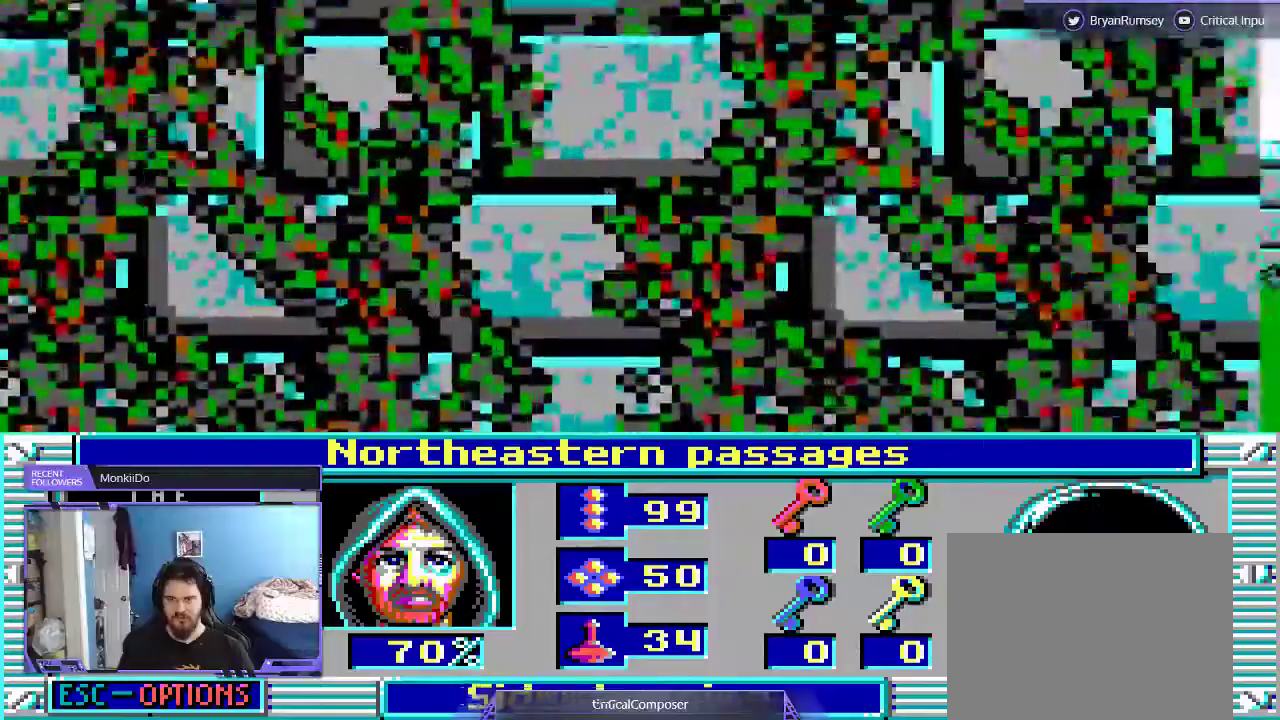
{"dt_ms": 500, "buttons": ["L2"], "events": []}
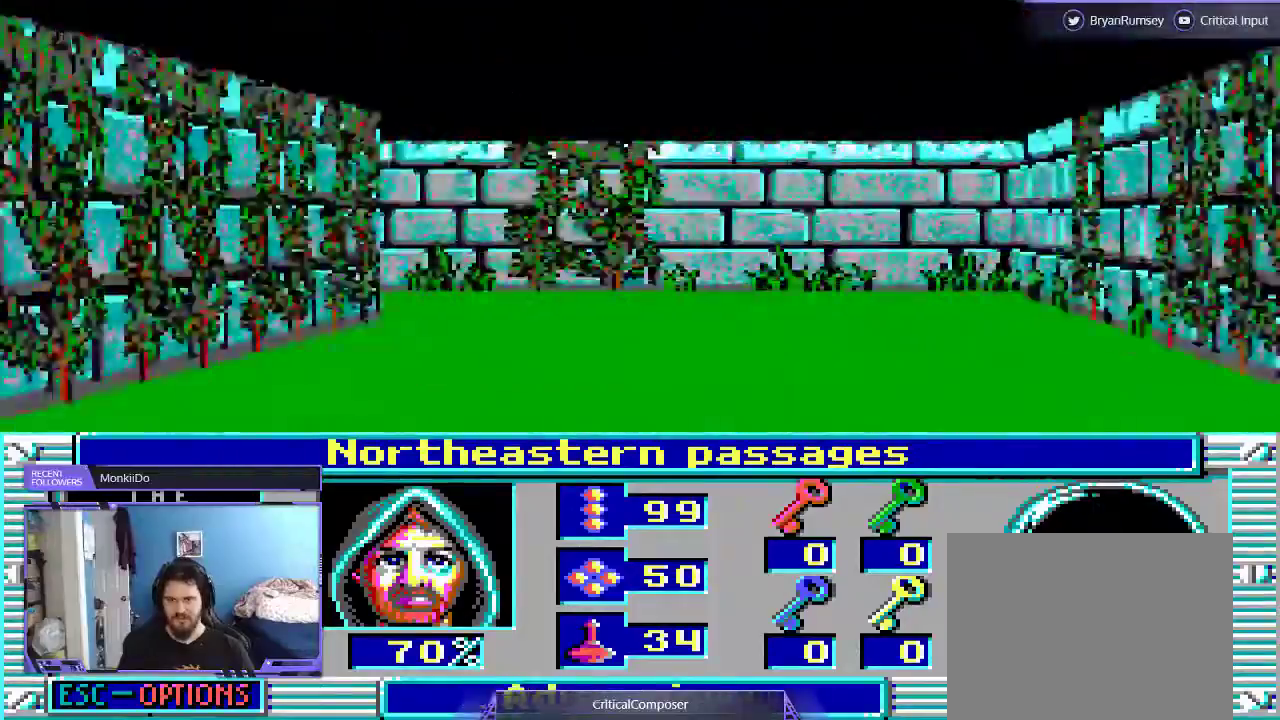
{"dt_ms": 500, "buttons": [], "events": [[67, "L2", "up"]]}
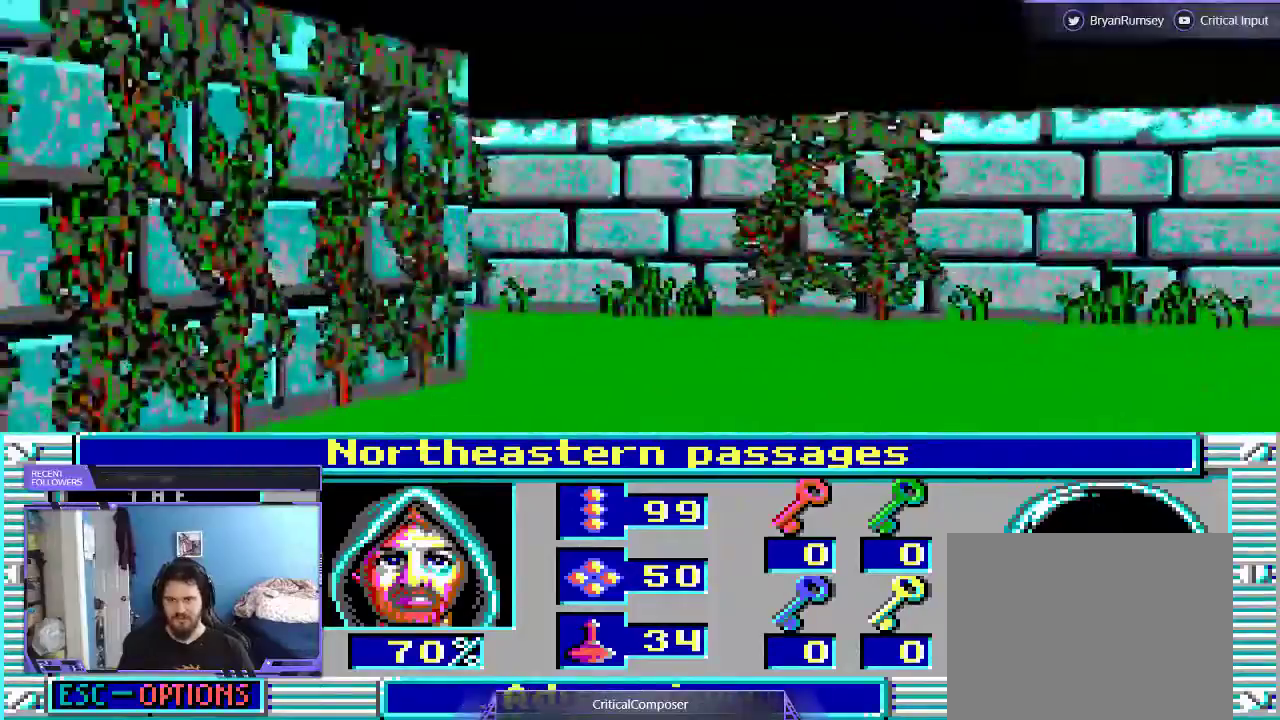
{"dt_ms": 500, "buttons": [], "events": []}
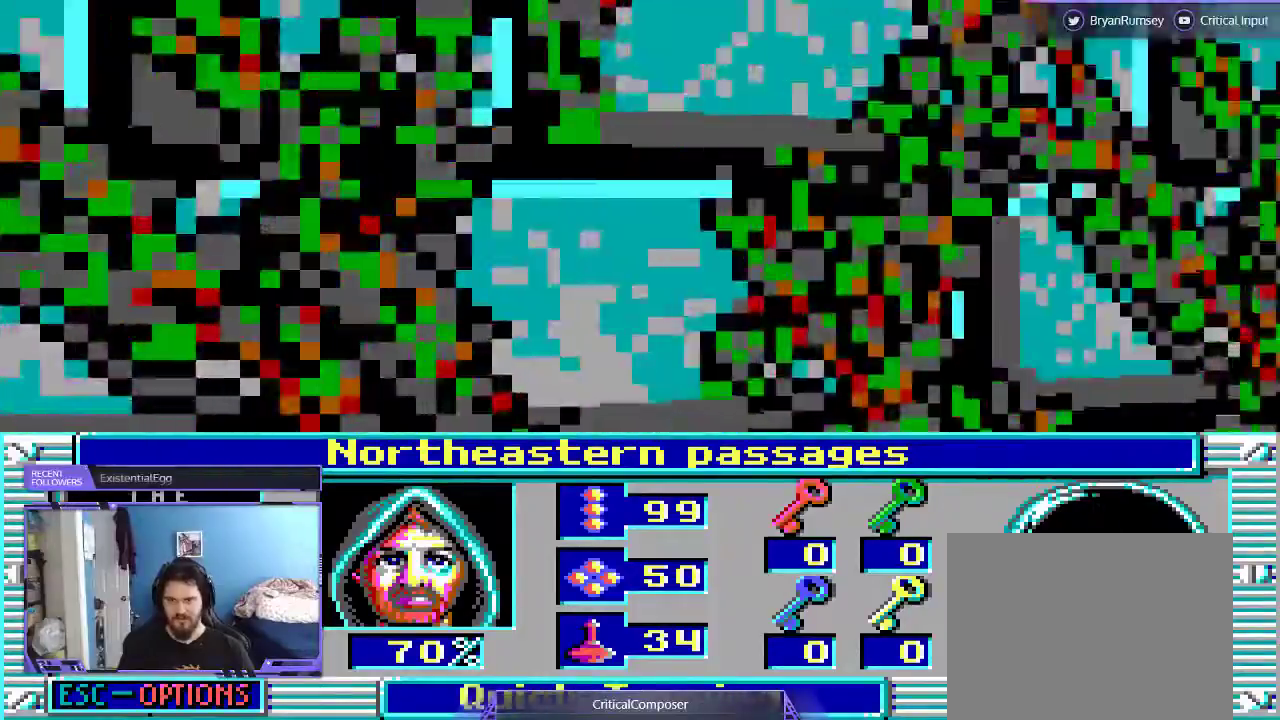
{"dt_ms": 500, "buttons": ["L2"], "events": [[133, "L2", "down"]]}
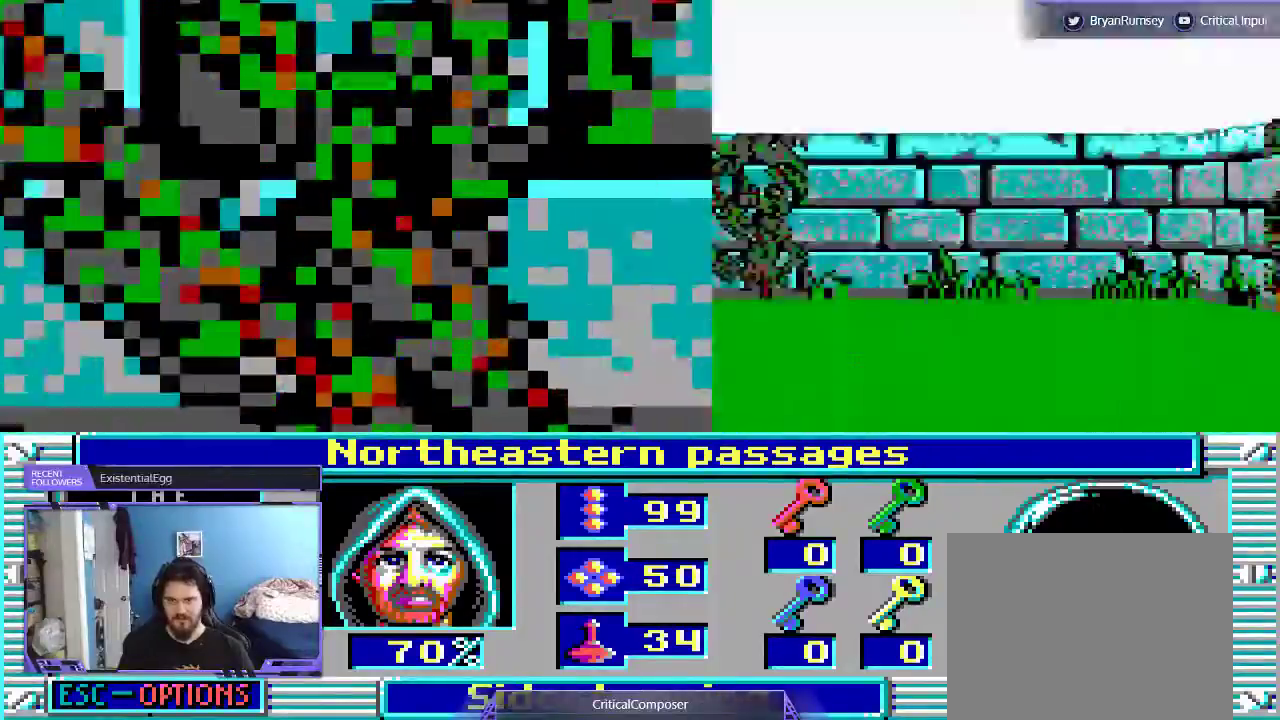
{"dt_ms": 500, "buttons": [], "events": [[67, "L2", "up"]]}
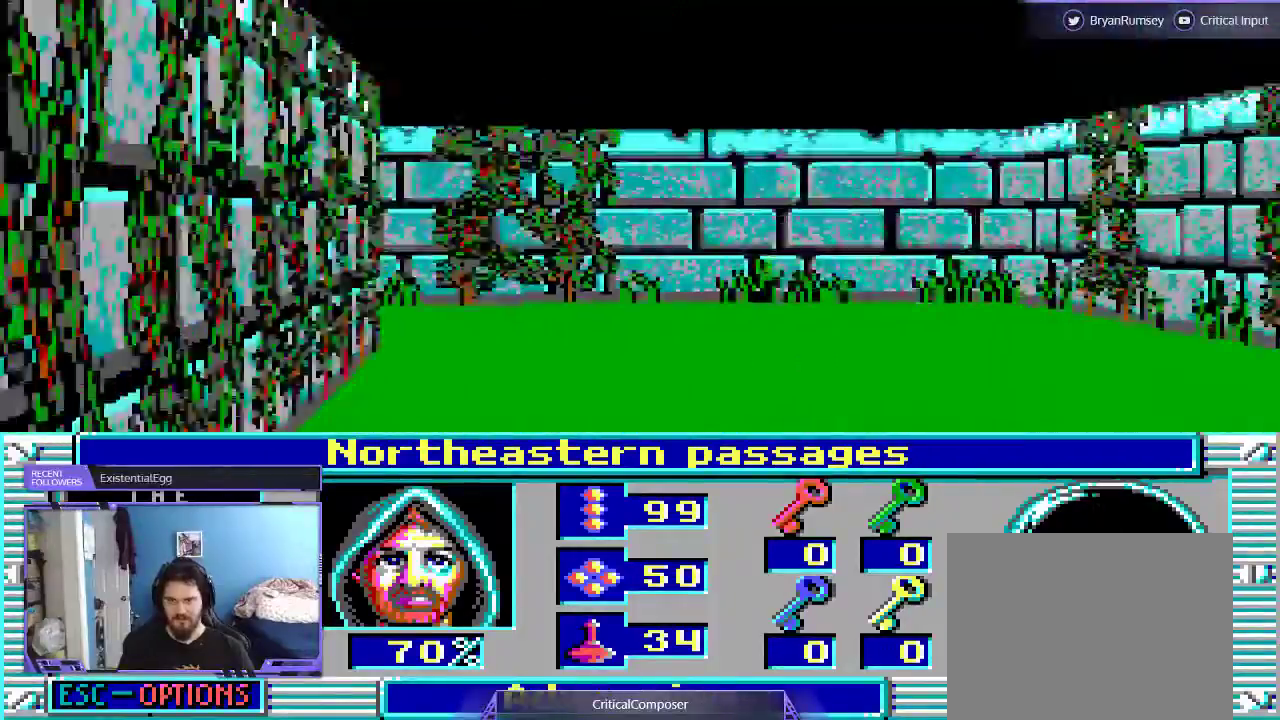
{"dt_ms": 500, "buttons": [], "events": []}
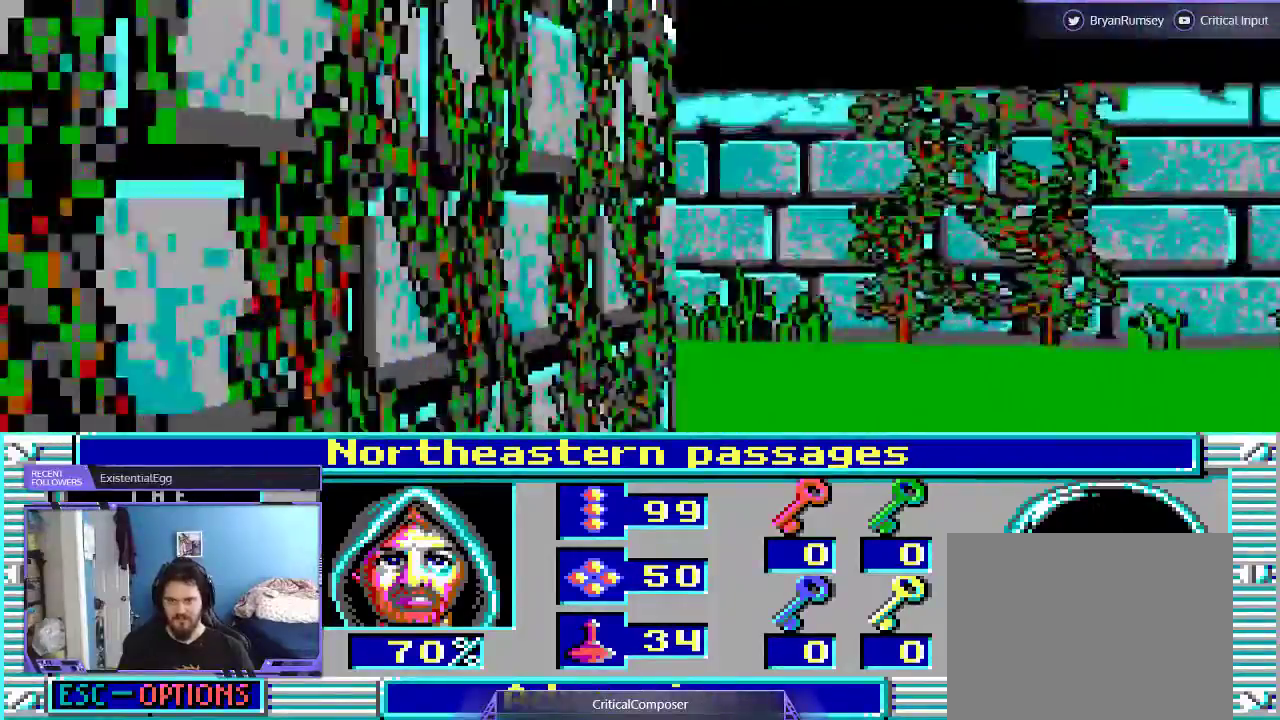
{"dt_ms": 500, "buttons": [], "events": []}
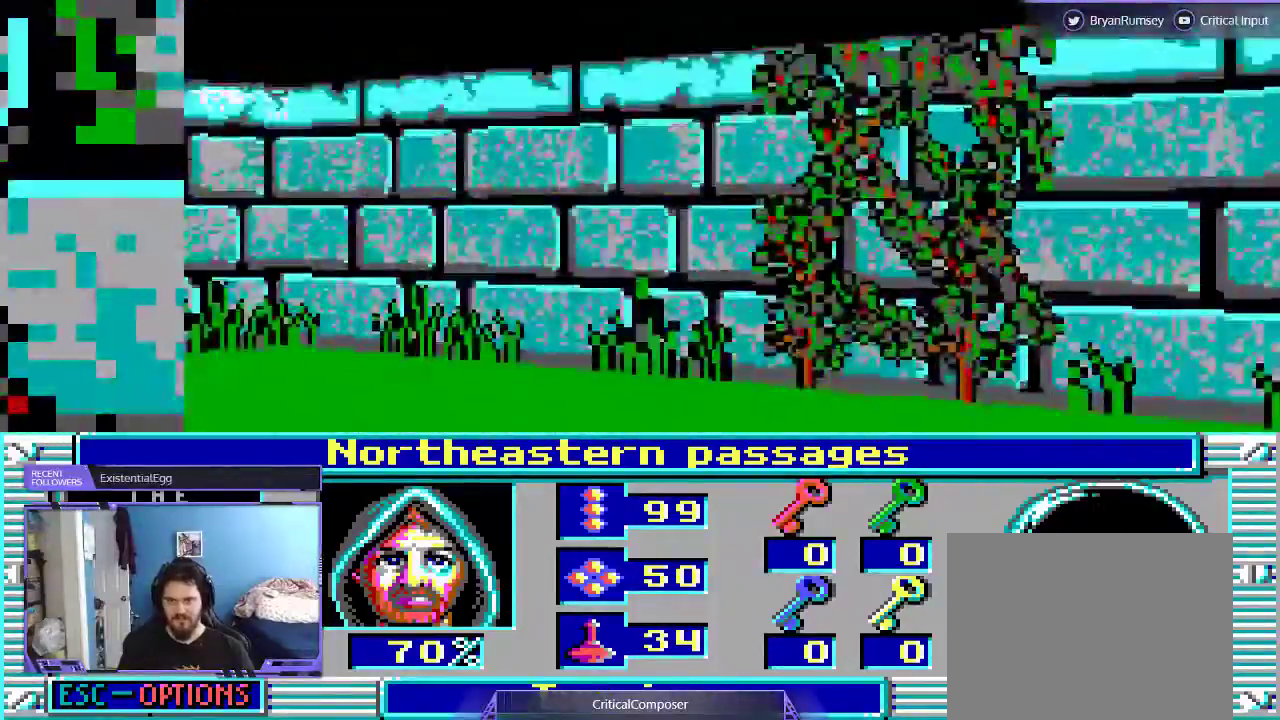
{"dt_ms": 500, "buttons": [], "events": []}
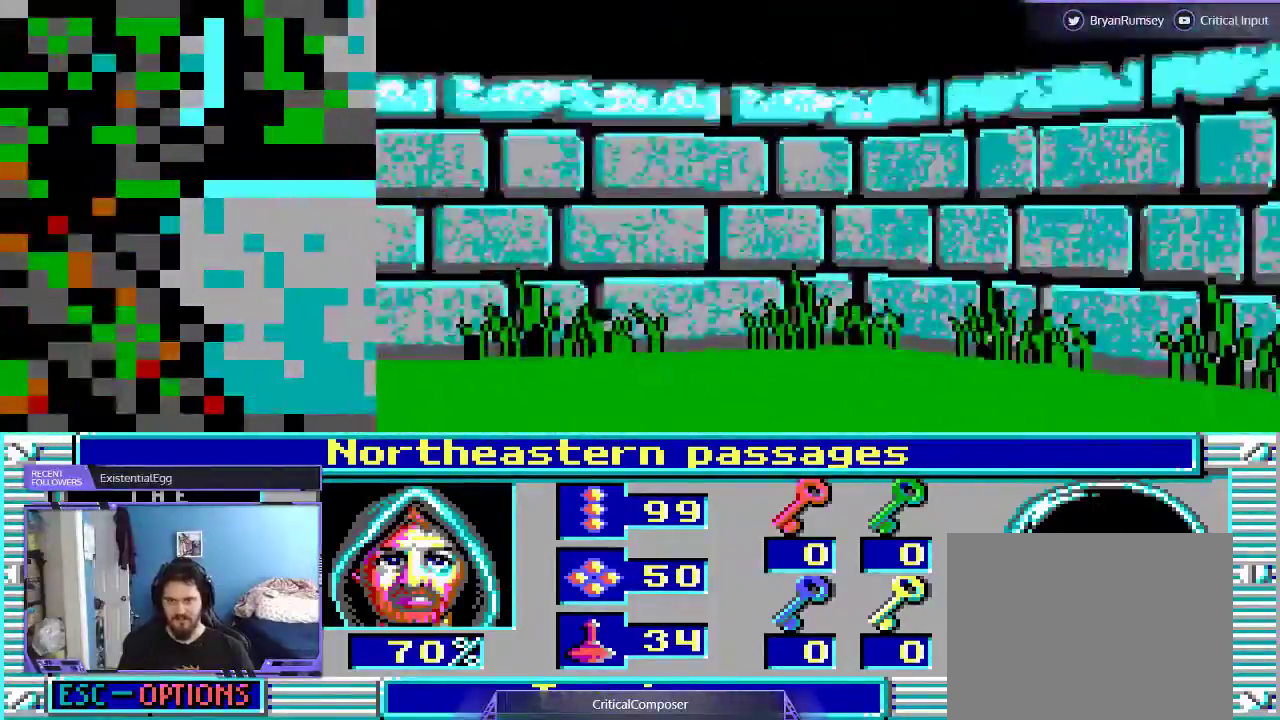
{"dt_ms": 500, "buttons": [], "events": []}
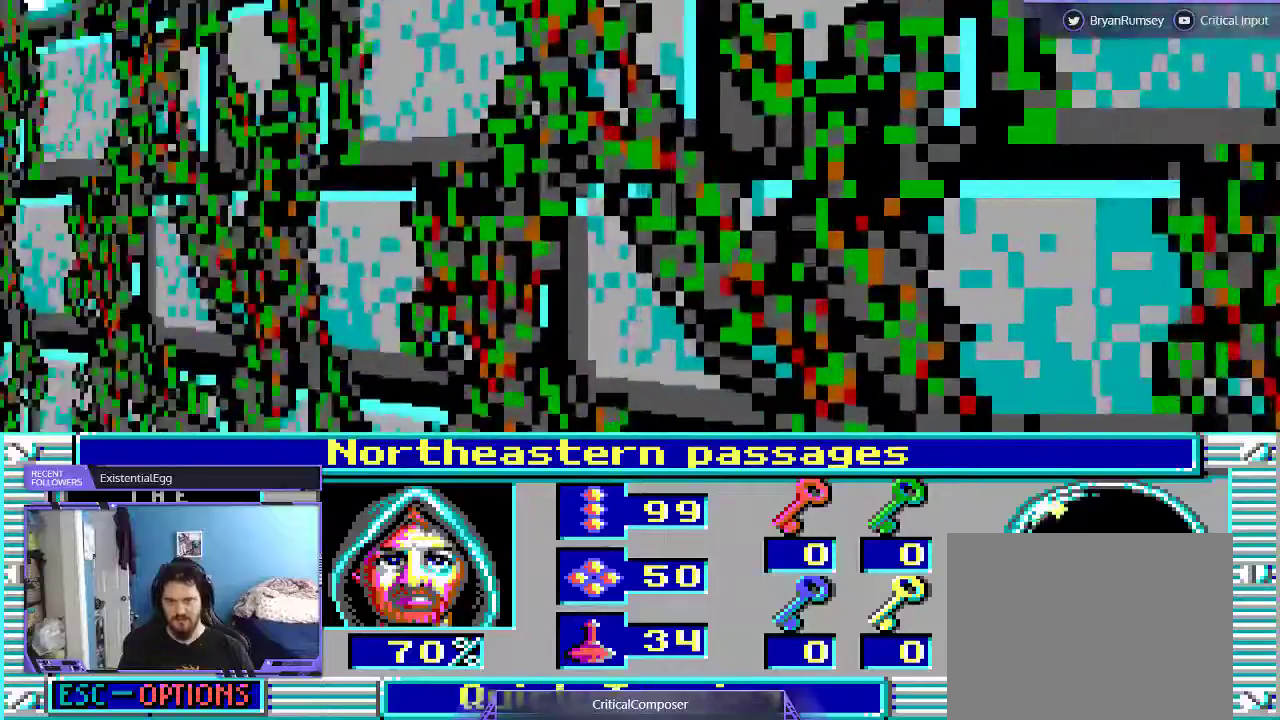
{"dt_ms": 500, "buttons": [], "events": [[233, "L2", "down"], [433, "L2", "up"]]}
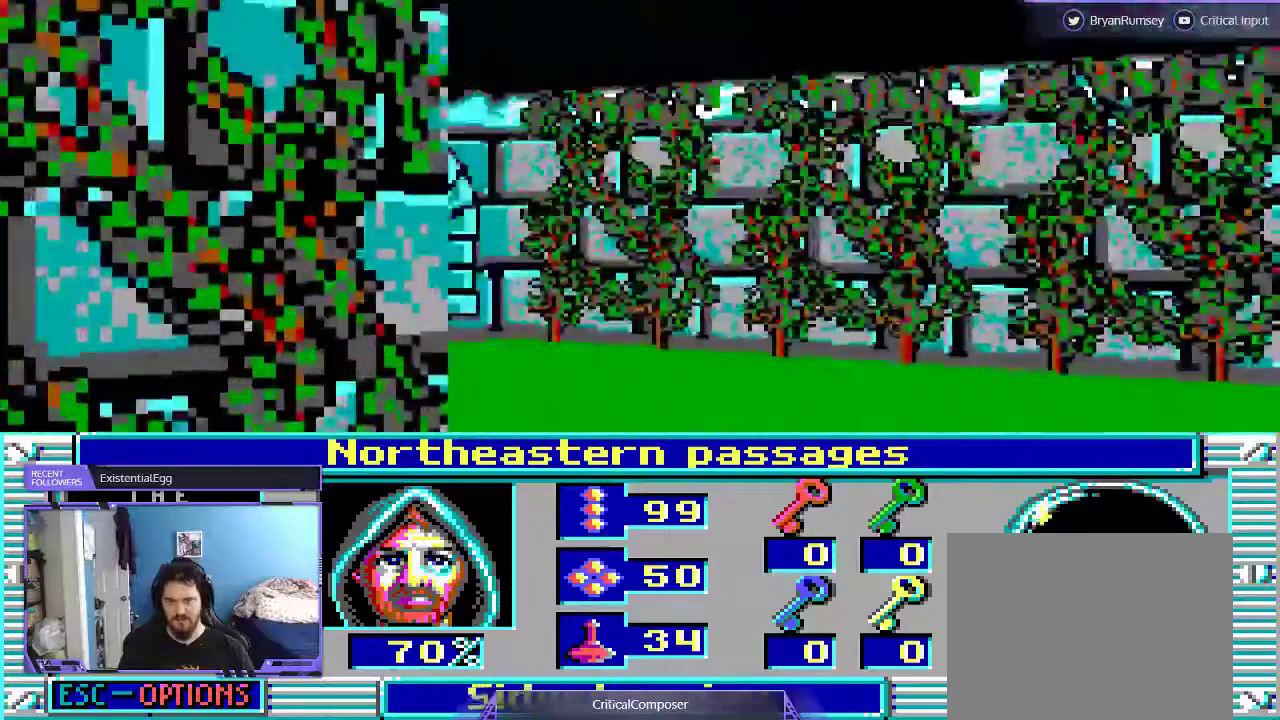
{"dt_ms": 500, "buttons": [], "events": []}
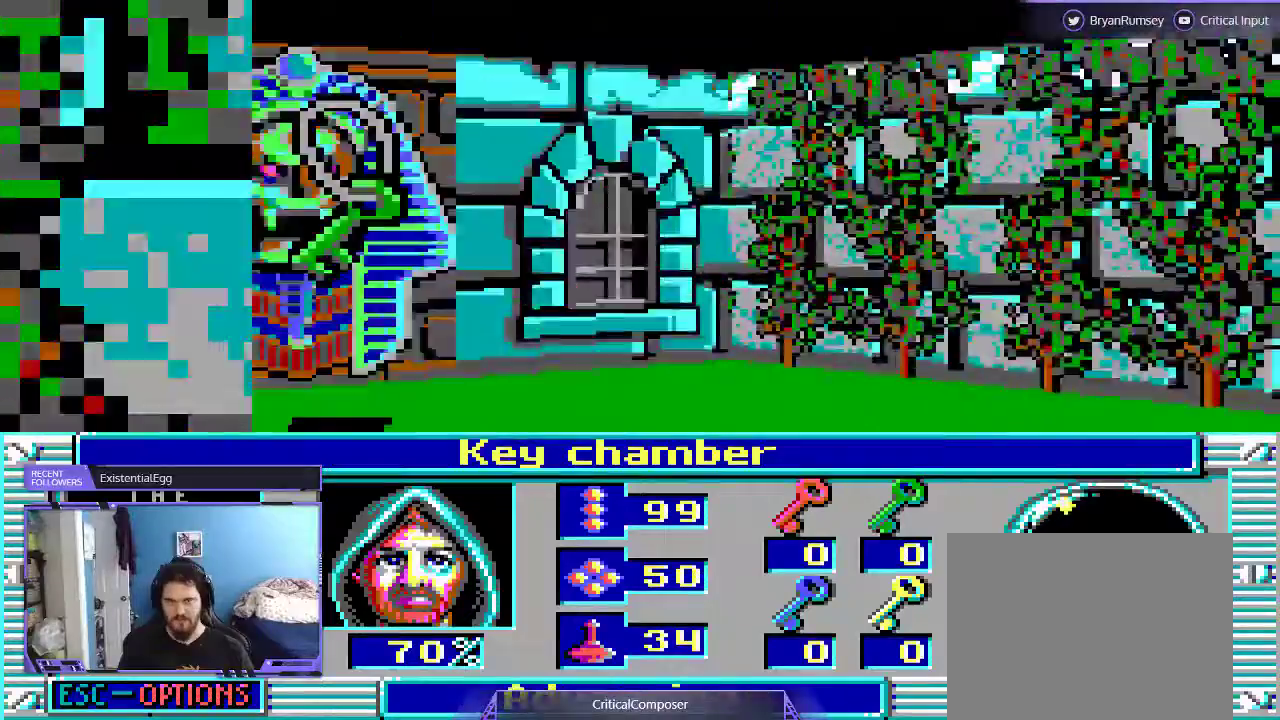
{"dt_ms": 500, "buttons": ["R2"], "events": [[500, "R2", "down"]]}
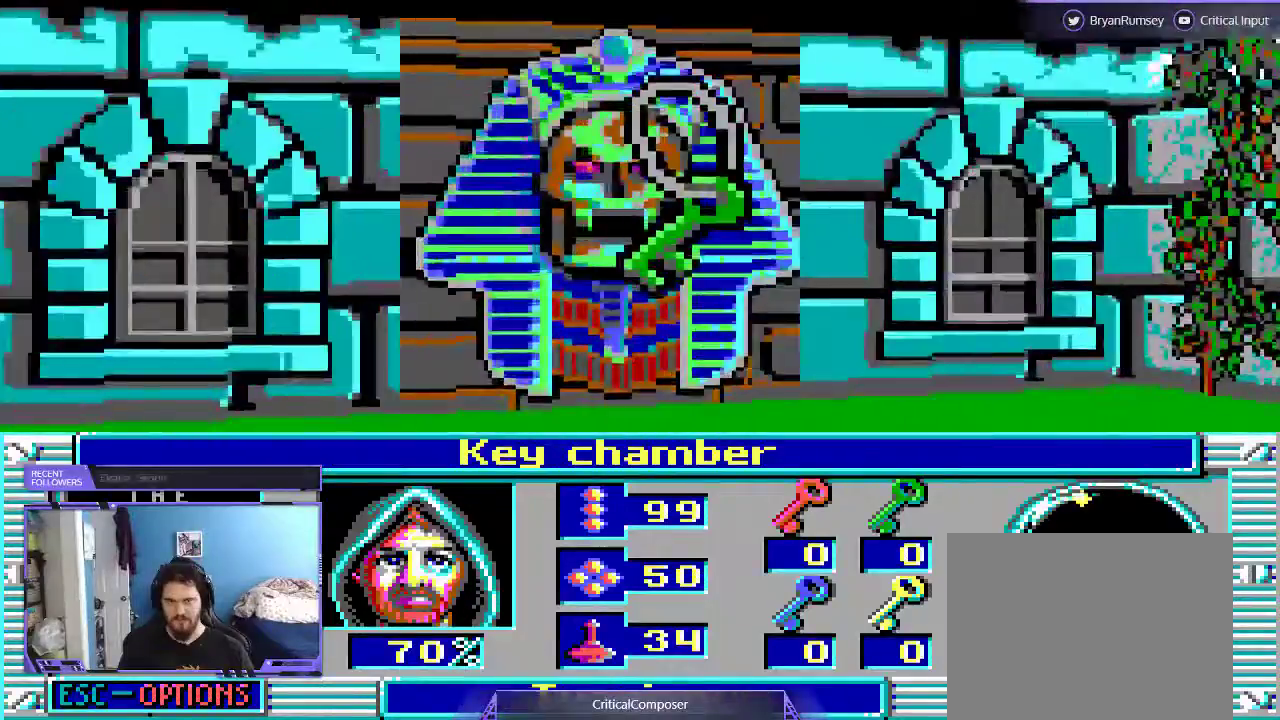
{"dt_ms": 500, "buttons": [], "events": [[67, "R2", "up"]]}
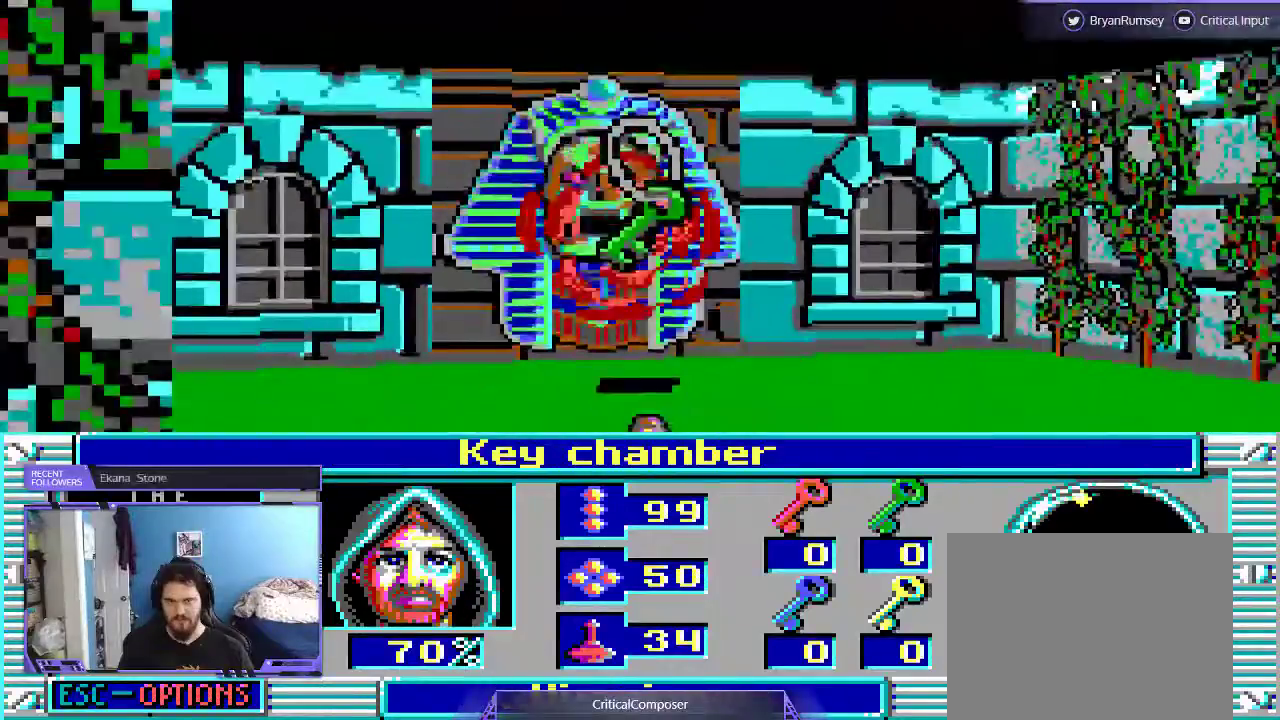
{"dt_ms": 500, "buttons": [], "events": [[67, "R2", "down"], [133, "R2", "up"], [267, "R2", "down"], [300, "R2", "up"]]}
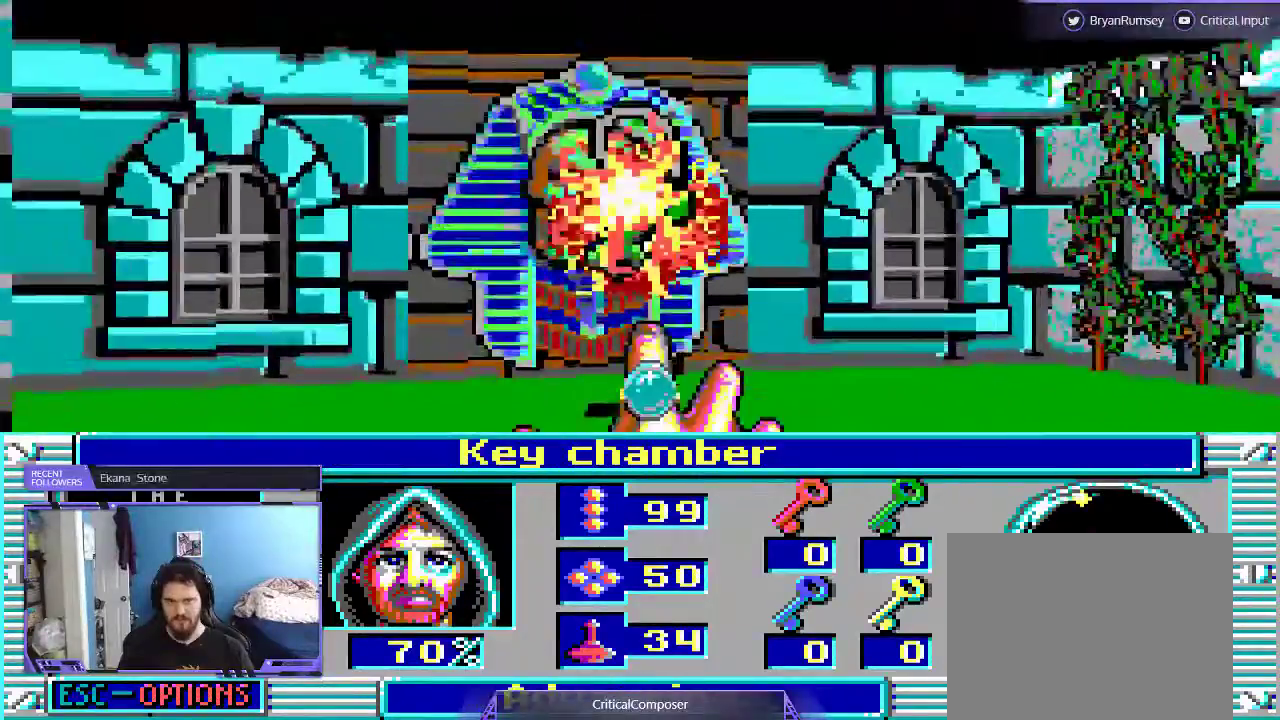
{"dt_ms": 500, "buttons": [], "events": []}
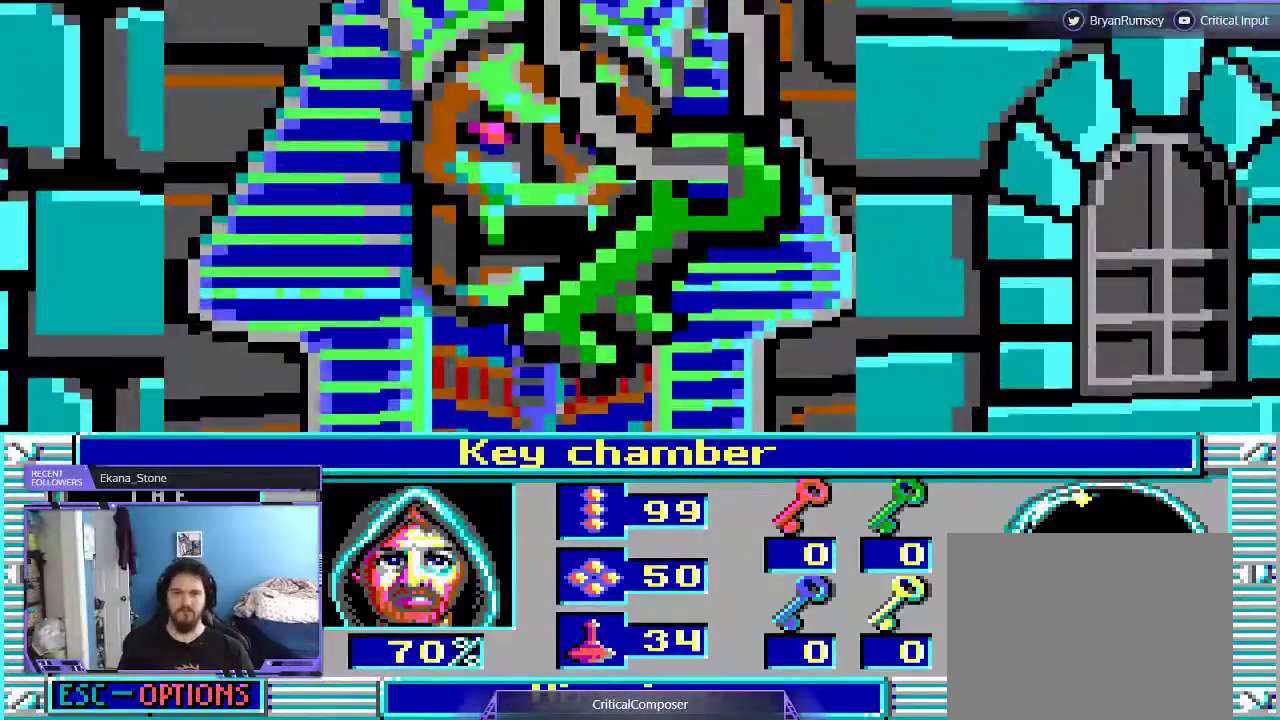
{"dt_ms": 500, "buttons": ["DPAD_DOWN"], "events": [[267, "DPAD_DOWN", "down"]]}
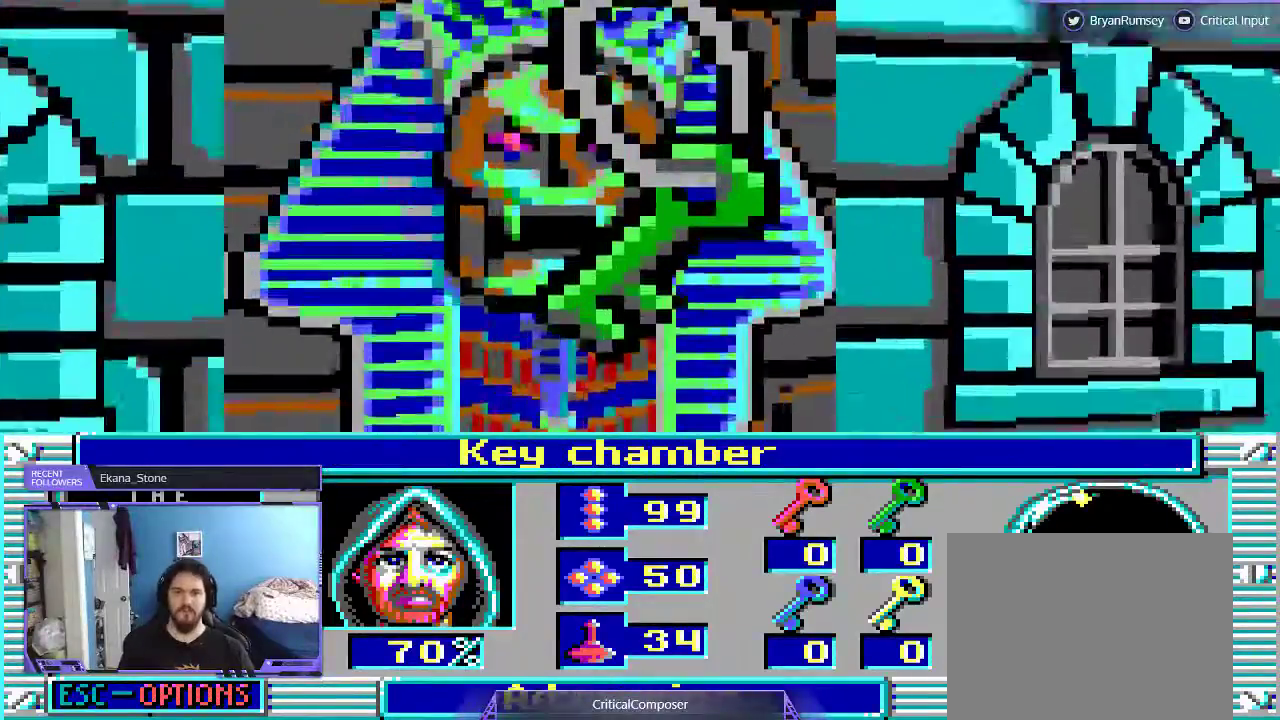
{"dt_ms": 500, "buttons": [], "events": [[100, "DPAD_DOWN", "up"], [200, "DPAD_DOWN", "down"], [367, "DPAD_DOWN", "up"]]}
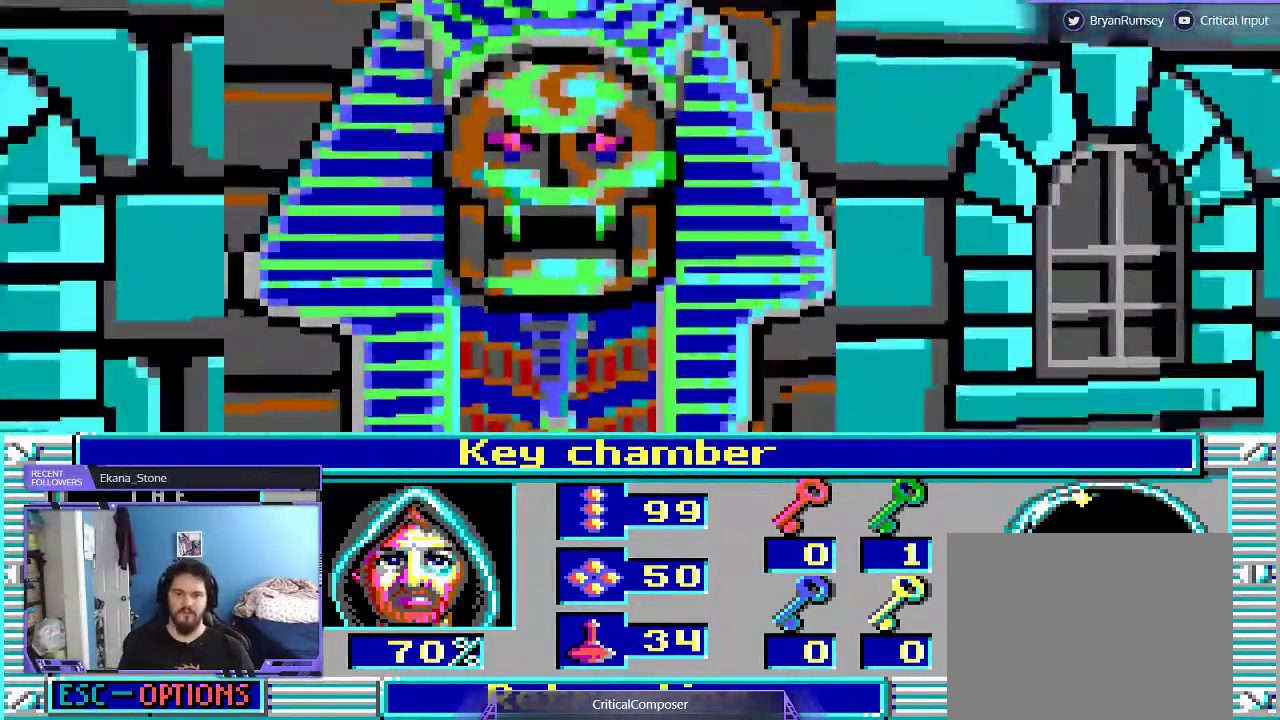
{"dt_ms": 500, "buttons": [], "events": []}
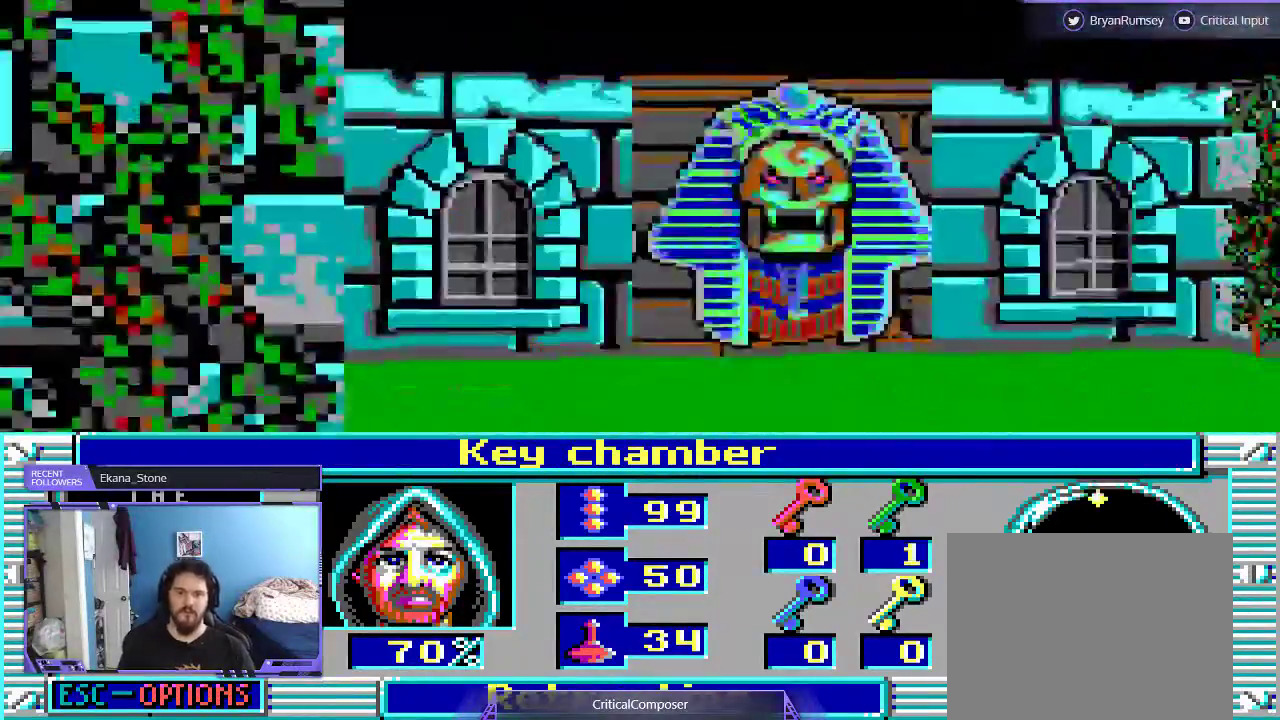
{"dt_ms": 500, "buttons": ["L2"], "events": [[200, "L2", "down"]]}